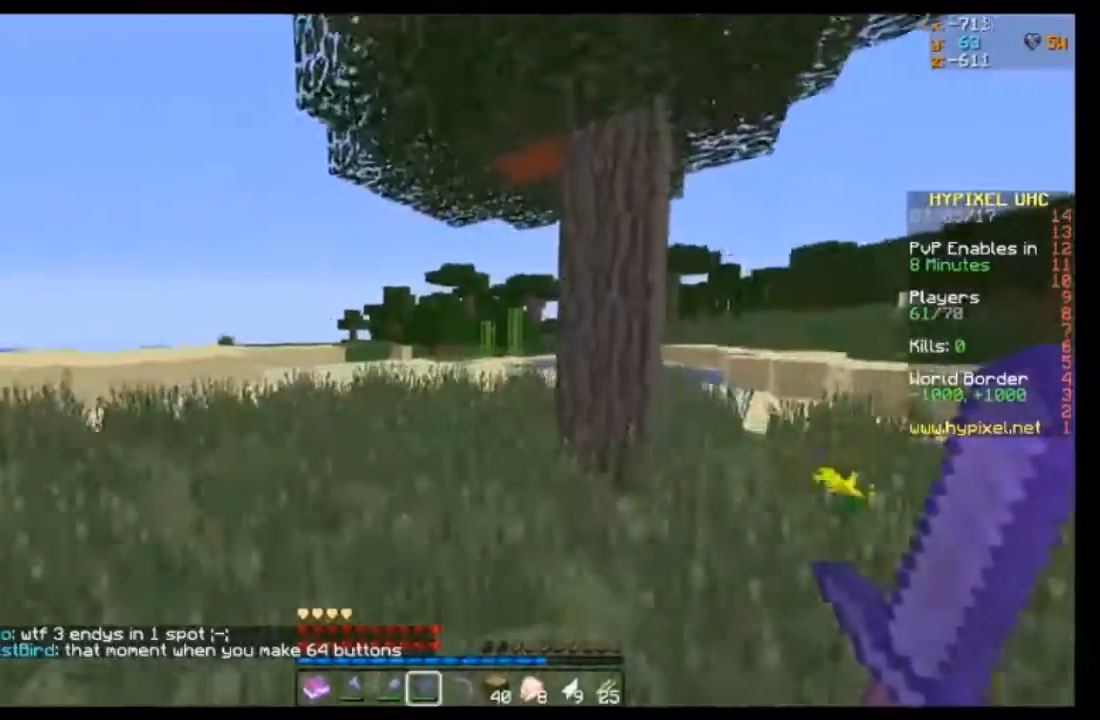
Gameplay with keyboard and mouse; each line is a JSON object with the keys and mouse buttons held at the frame after it. "events" lists presses ("down") and releases ("up") of "a", "d", "s", "w", "mouse_left" and "mouse_right" between this image and that frame as [ms after this image, input, new state], when the widget could be followed in between. "mouse_left", "mouse_right" = the "left", "right" buttons of the "mouse" list. No other keys are recorded. Fast repeated clicks can show as one long hold. Mouse movement is not recorded.
{"keys": ["w"], "mouse": [], "events": []}
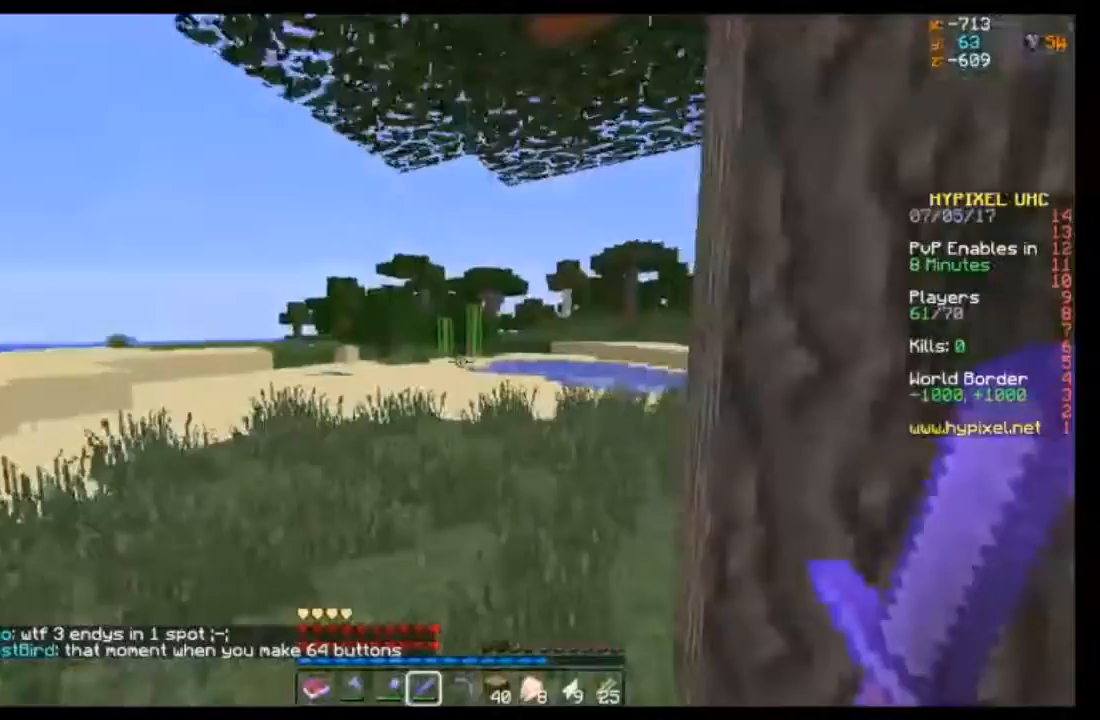
{"keys": ["w"], "mouse": ["left"], "events": [[500, "mouse_left", "down"]]}
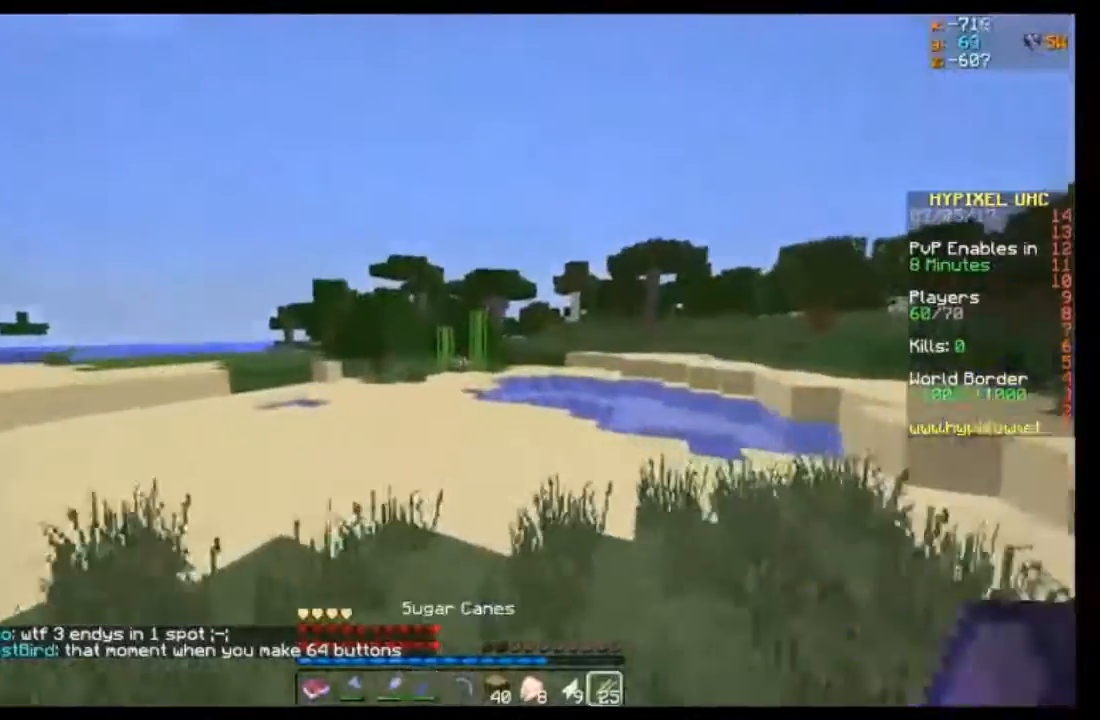
{"keys": ["w"], "mouse": ["left"], "events": [[67, "mouse_left", "up"], [167, "mouse_left", "down"], [267, "mouse_left", "up"], [368, "mouse_left", "down"], [401, "mouse_left", "up"], [501, "mouse_left", "down"]]}
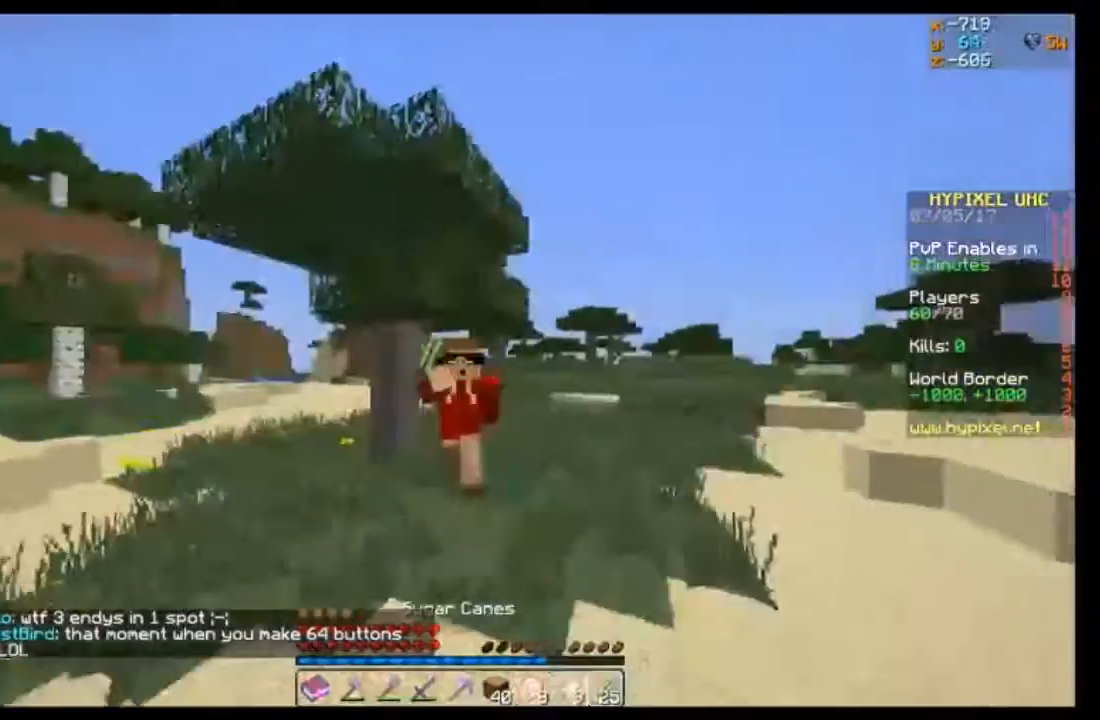
{"keys": ["w"], "mouse": [], "events": [[67, "mouse_left", "up"], [167, "mouse_left", "down"], [300, "mouse_left", "up"]]}
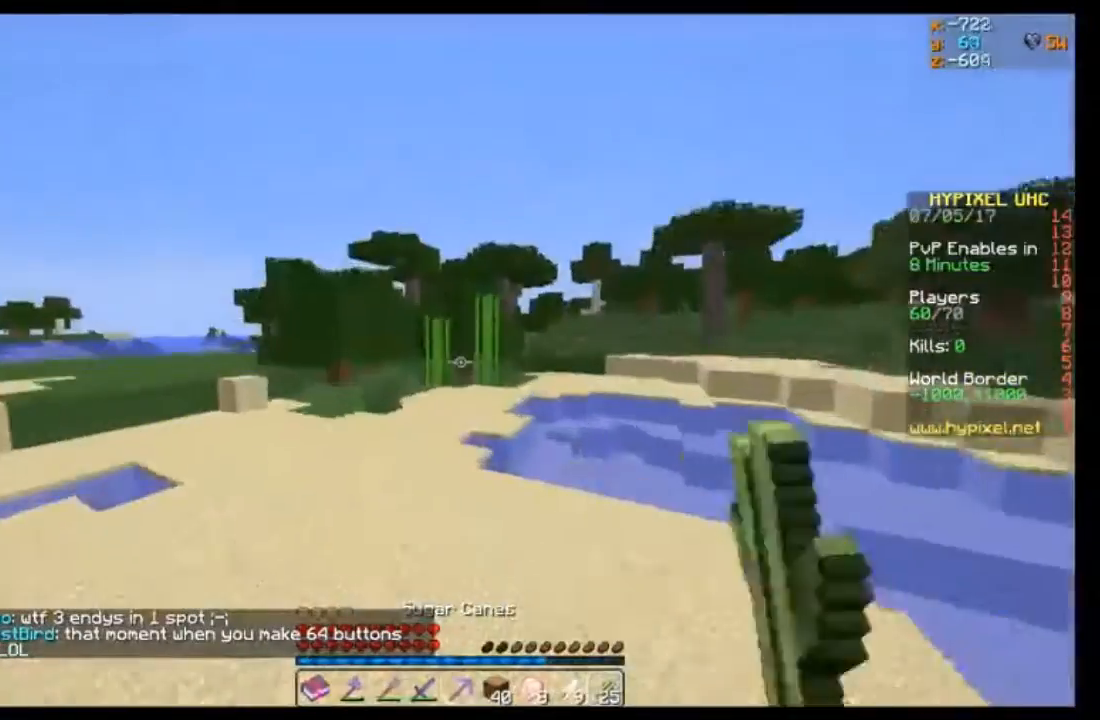
{"keys": ["w"], "mouse": ["left"], "events": [[367, "mouse_left", "down"], [434, "mouse_left", "up"], [501, "mouse_left", "down"]]}
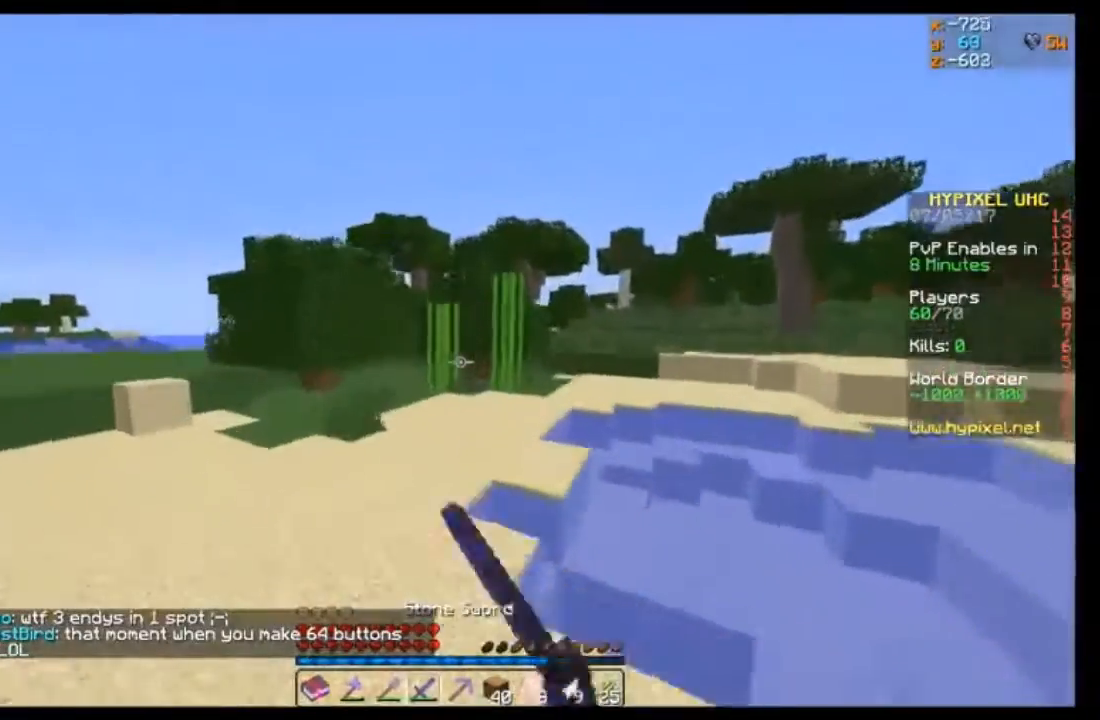
{"keys": ["w"], "mouse": [], "events": [[100, "mouse_left", "up"], [133, "mouse_left", "down"], [300, "mouse_left", "up"]]}
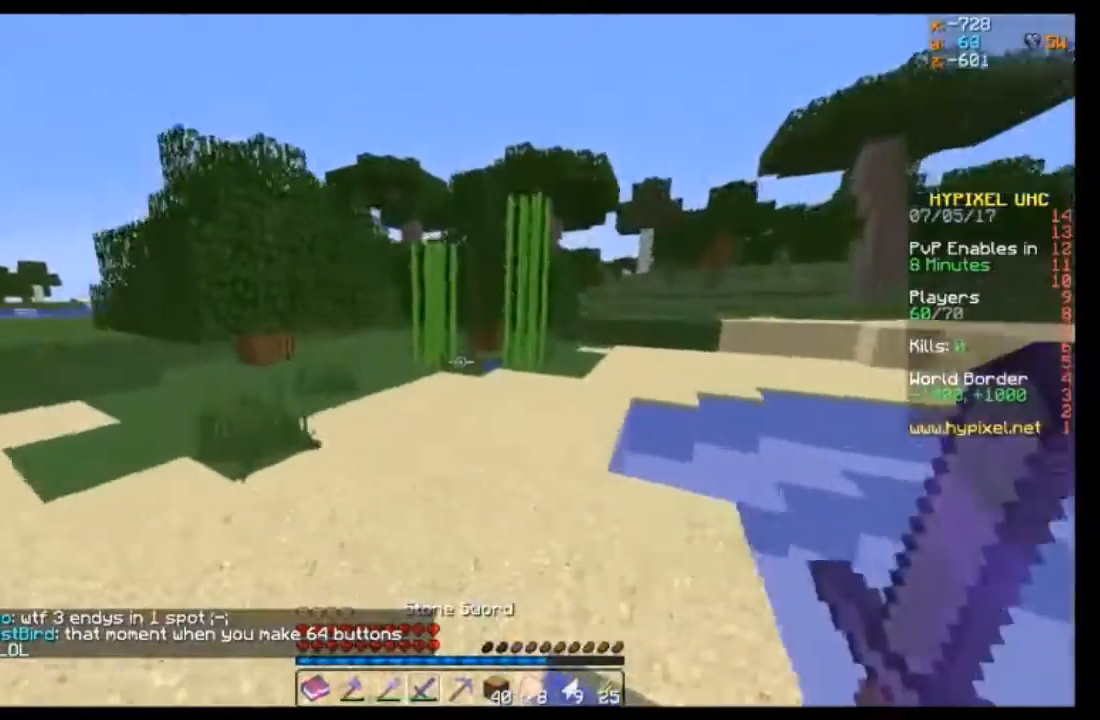
{"keys": ["a", "s"], "mouse": [], "events": [[300, "a", "down"], [300, "s", "down"], [300, "w", "up"]]}
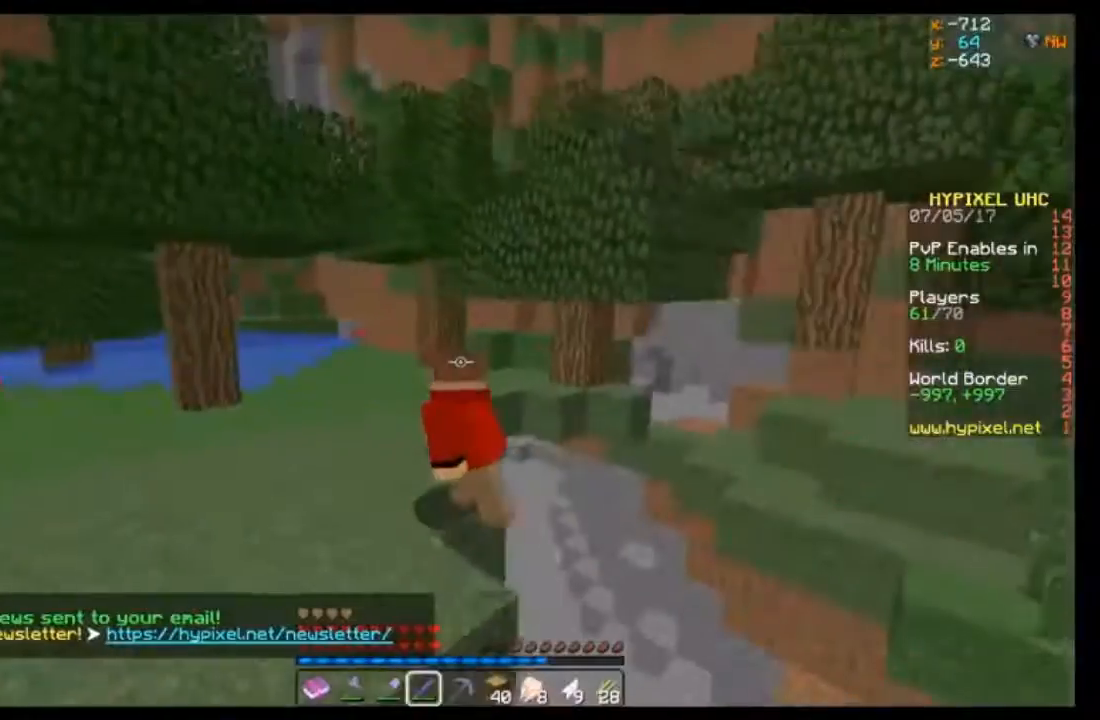
{"keys": ["a"], "mouse": [], "events": [[500, "s", "up"]]}
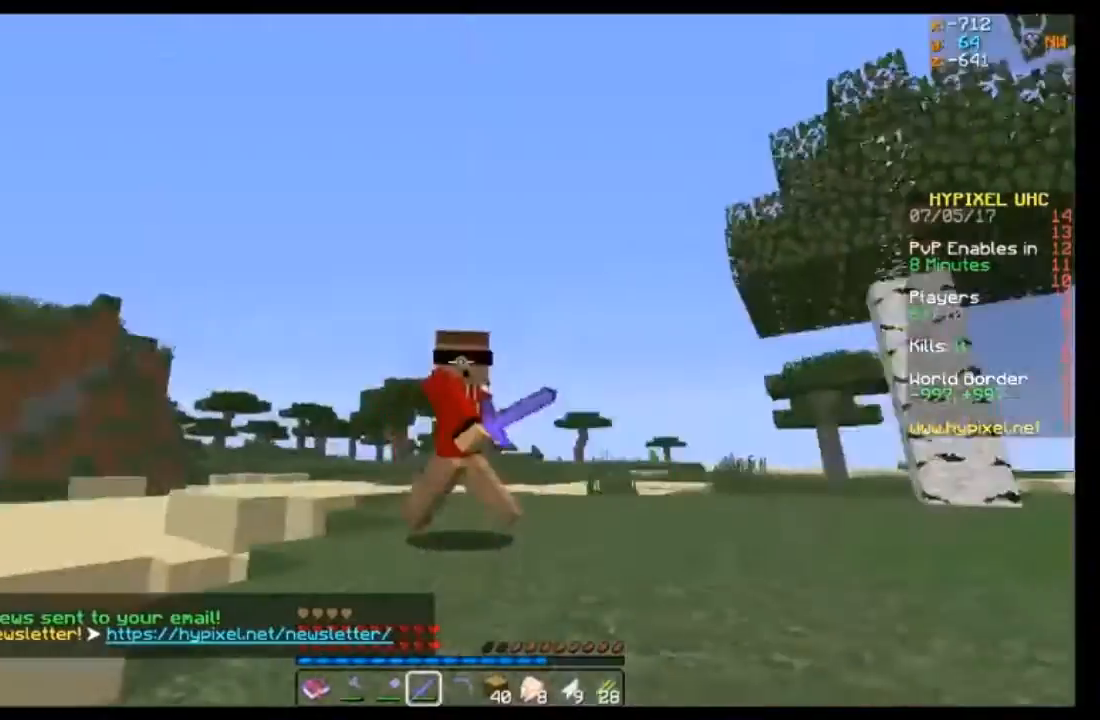
{"keys": ["a", "w"], "mouse": [], "events": [[167, "w", "down"]]}
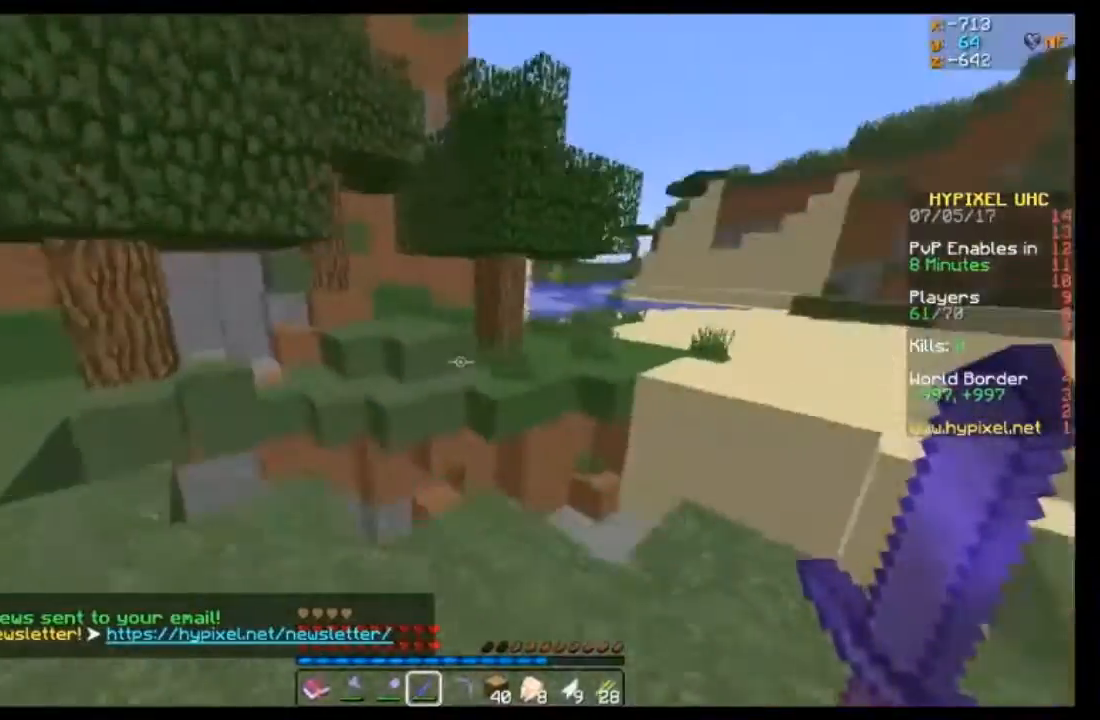
{"keys": ["d", "w"], "mouse": [], "events": [[66, "w", "up"], [233, "a", "up"], [233, "d", "down"], [333, "w", "down"]]}
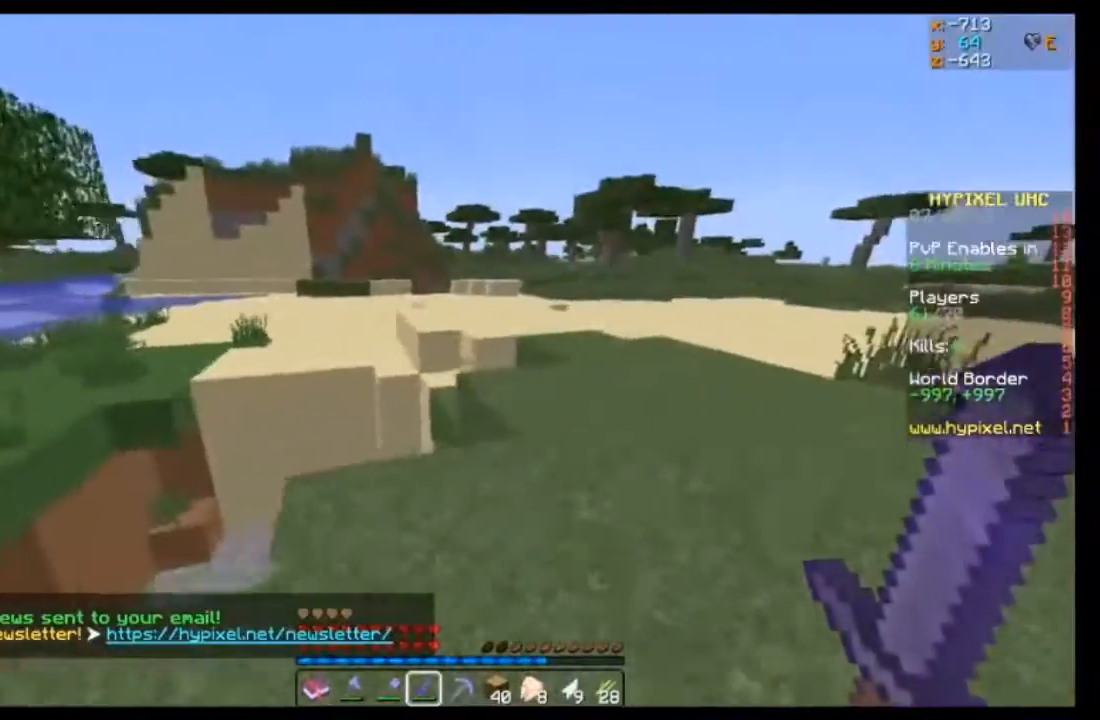
{"keys": ["w"], "mouse": [], "events": [[200, "d", "up"]]}
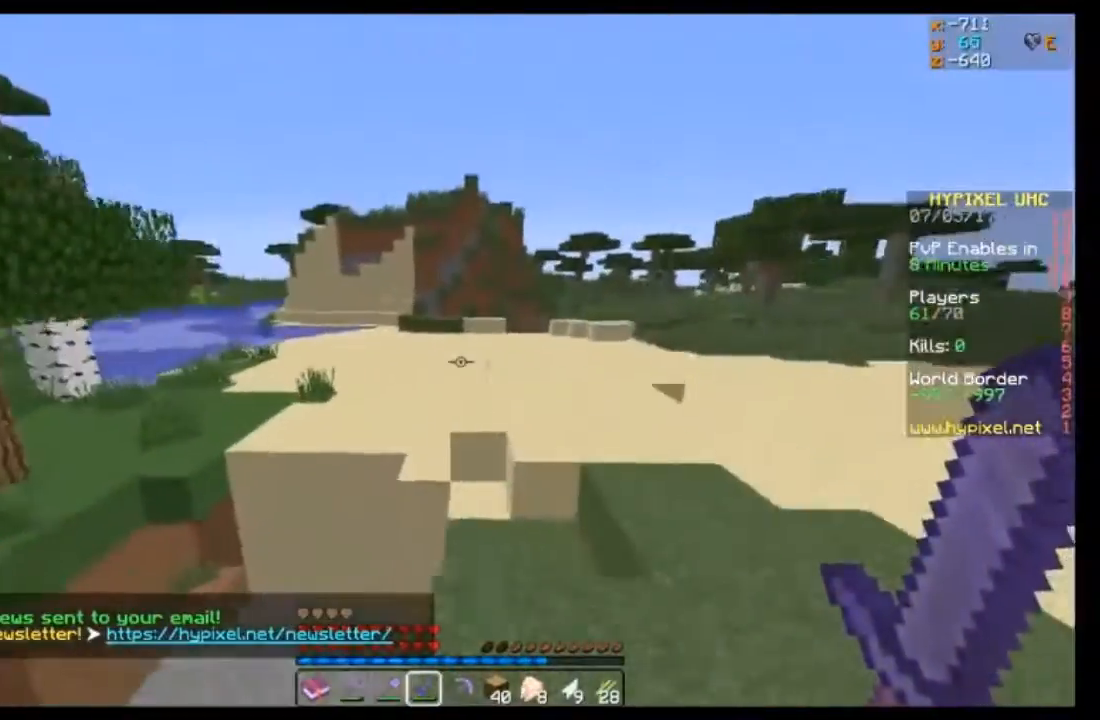
{"keys": ["d", "w"], "mouse": [], "events": [[500, "d", "down"]]}
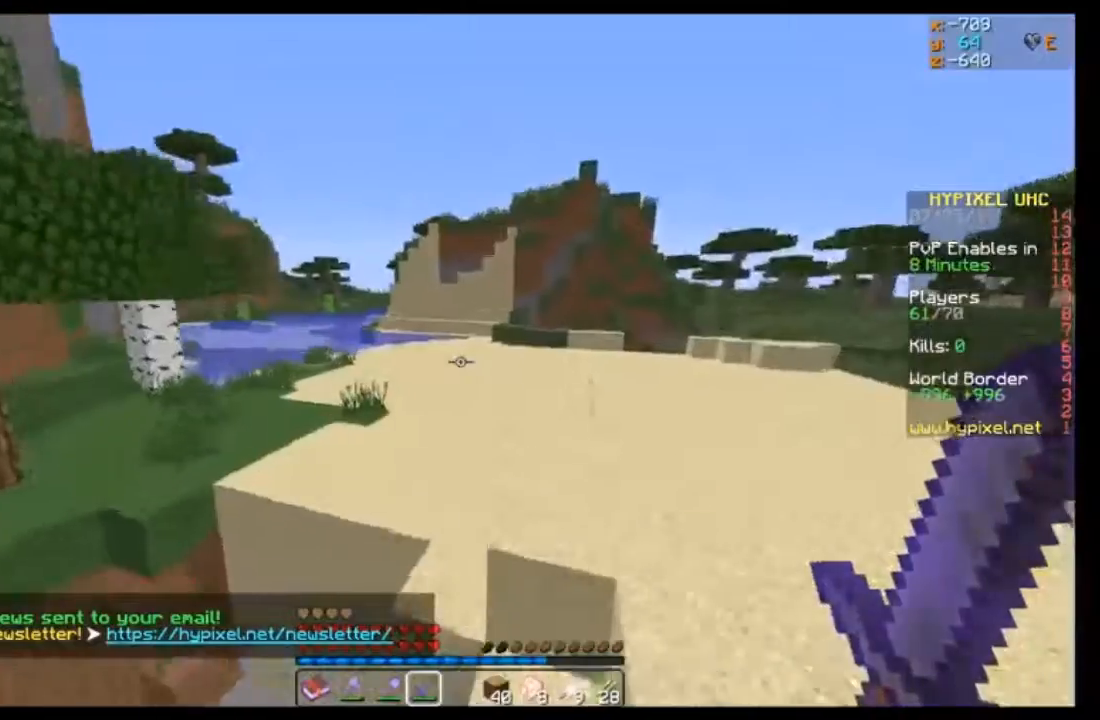
{"keys": ["w"], "mouse": [], "events": [[501, "d", "up"]]}
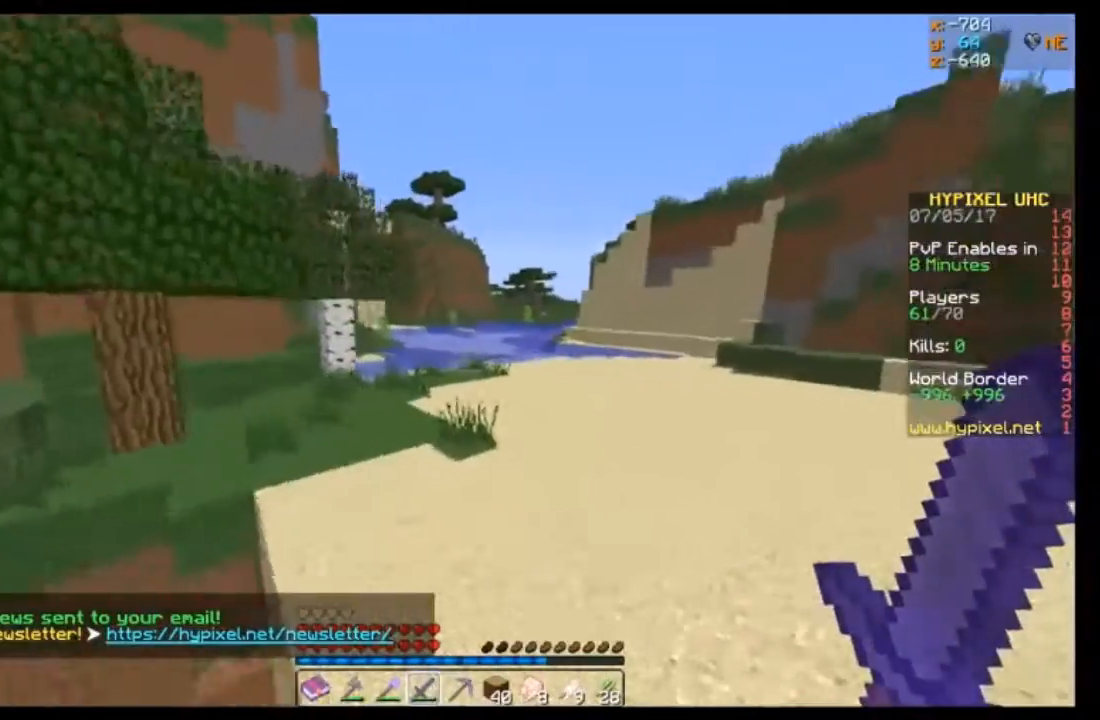
{"keys": ["w"], "mouse": [], "events": []}
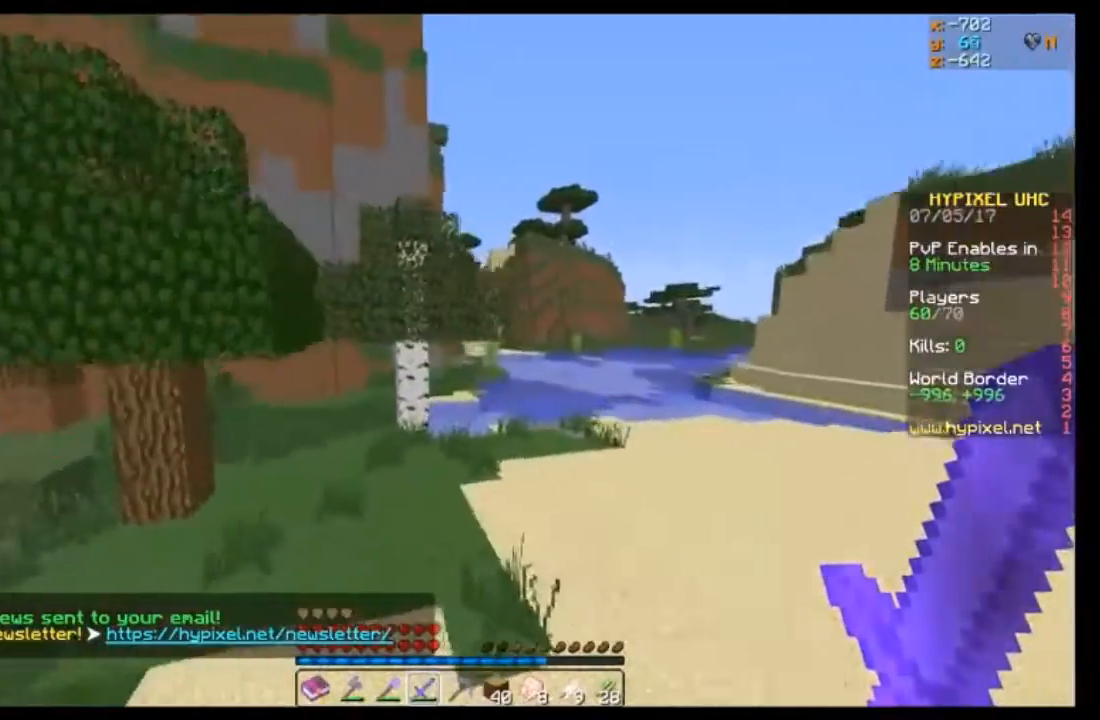
{"keys": ["d", "w"], "mouse": [], "events": [[467, "d", "down"]]}
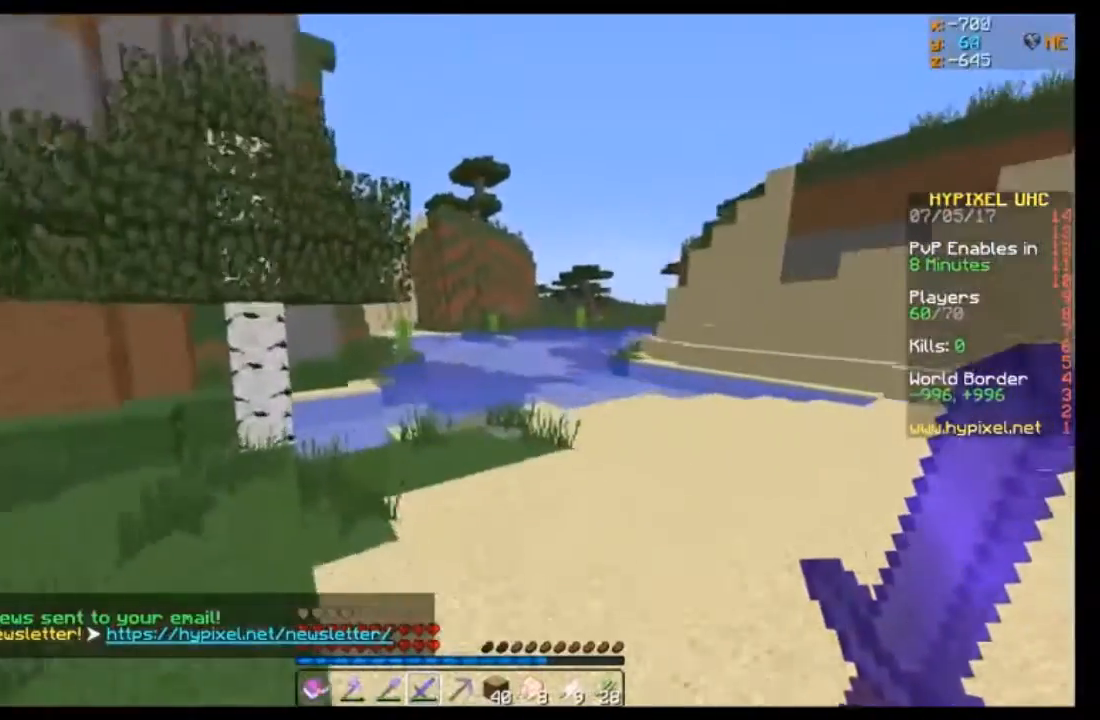
{"keys": ["d", "w"], "mouse": [], "events": []}
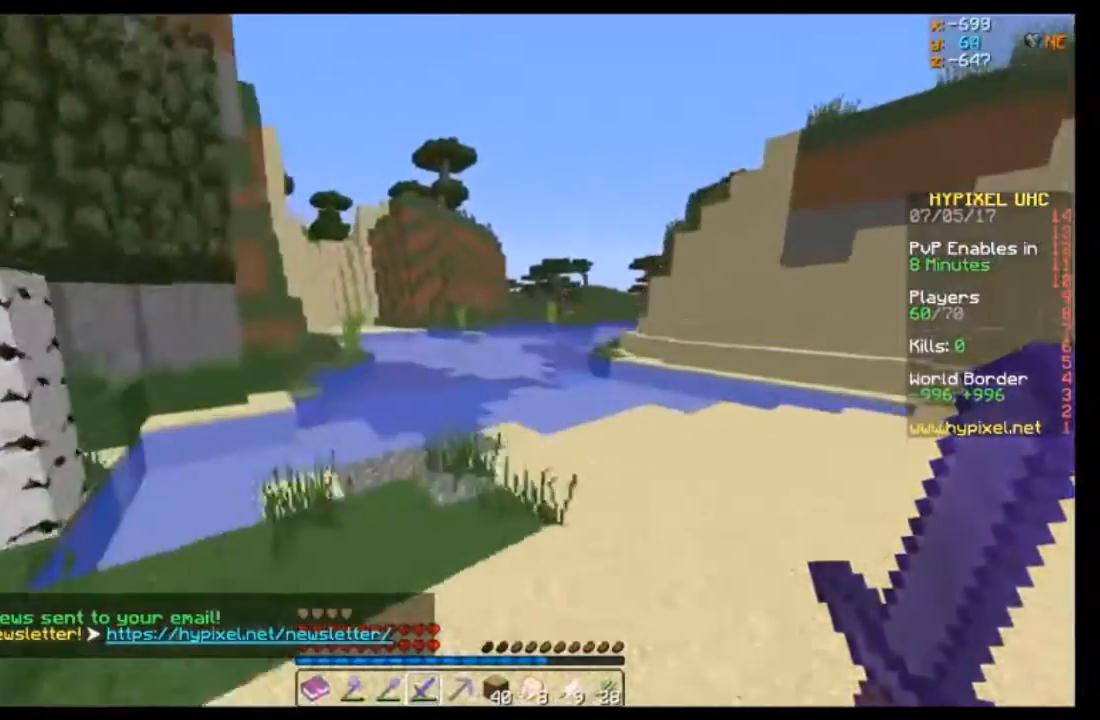
{"keys": ["d", "w"], "mouse": [], "events": []}
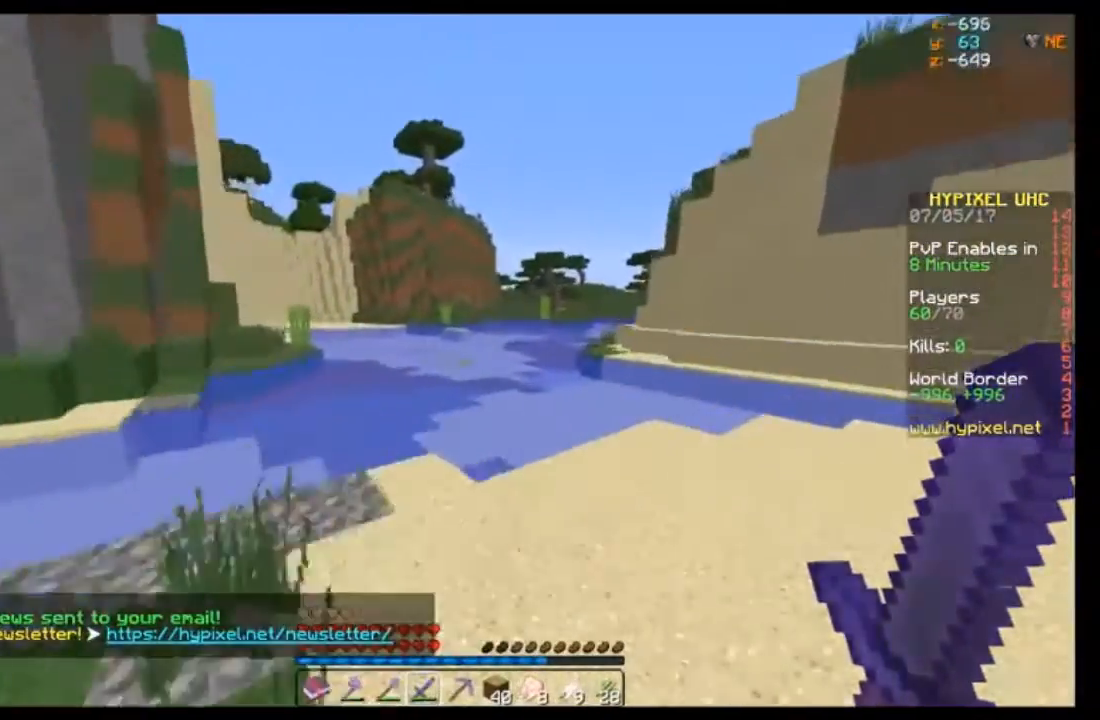
{"keys": ["d", "w"], "mouse": [], "events": []}
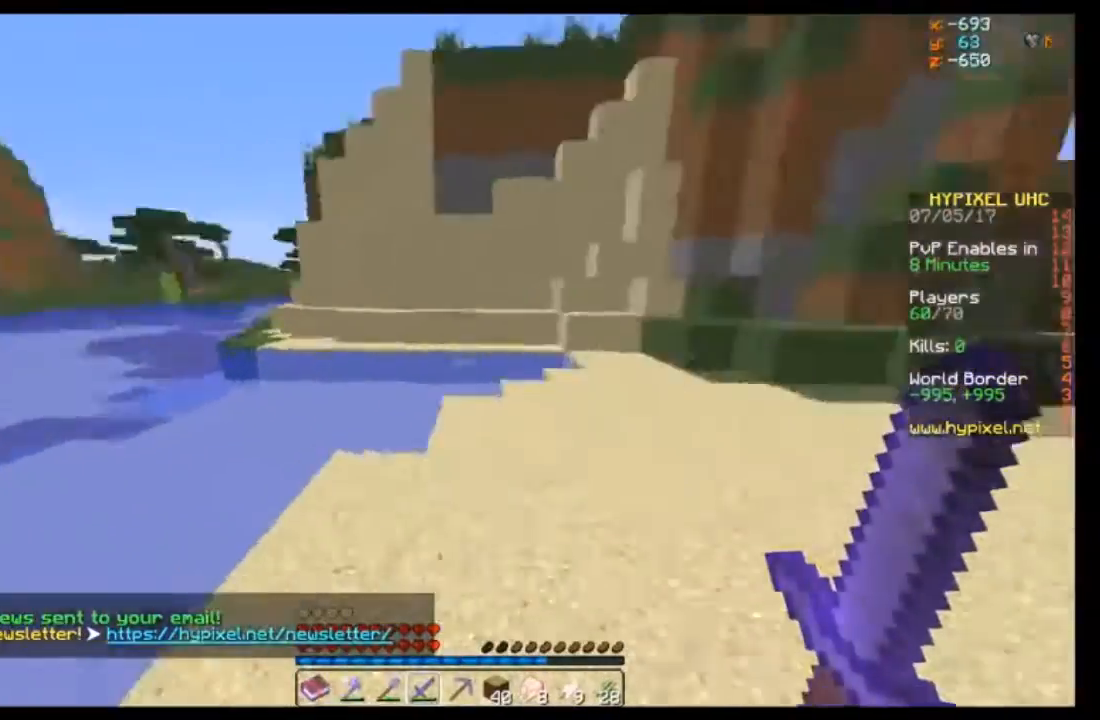
{"keys": ["w"], "mouse": [], "events": [[234, "d", "up"]]}
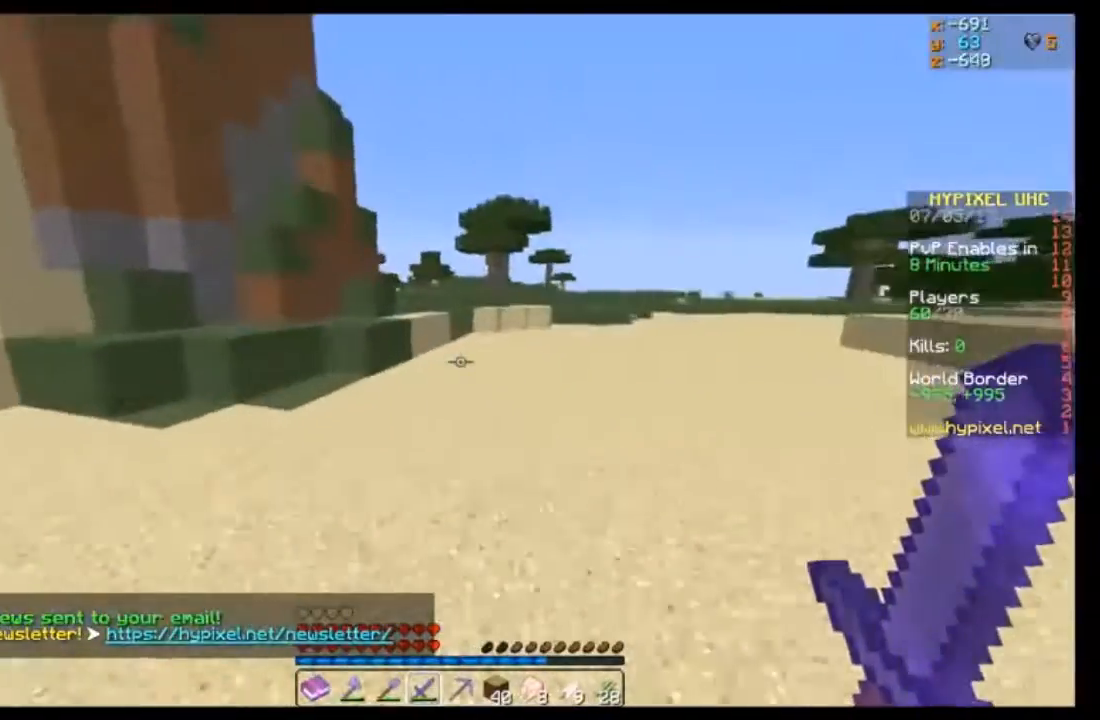
{"keys": ["w"], "mouse": [], "events": [[100, "d", "down"], [333, "d", "up"]]}
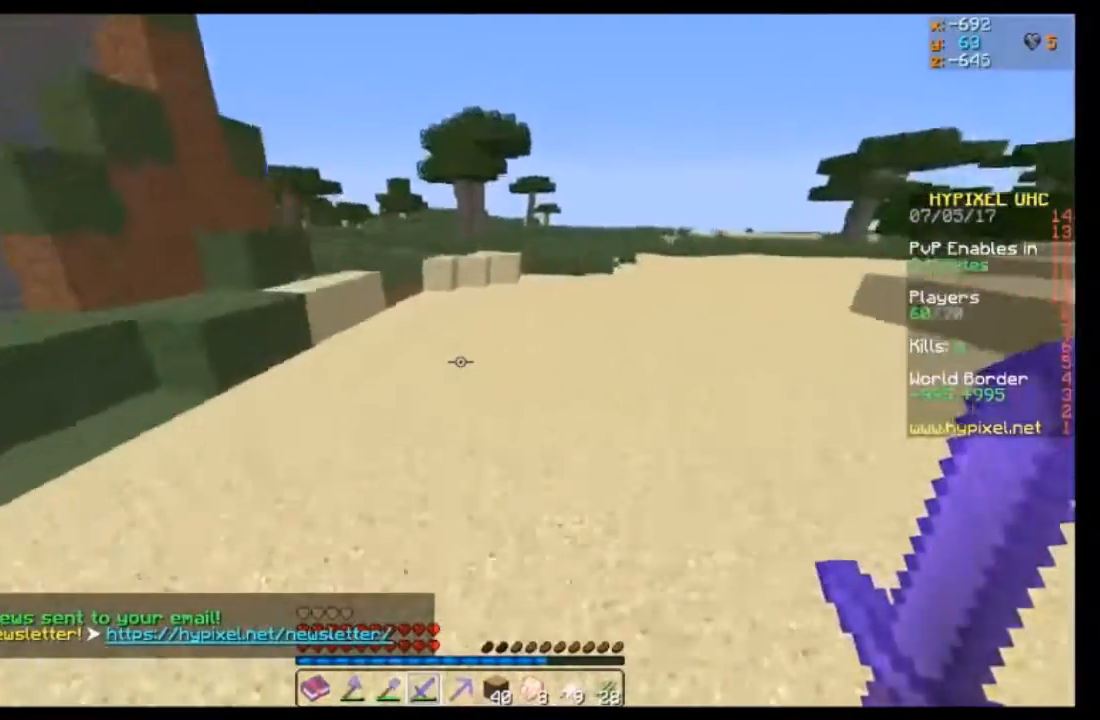
{"keys": ["w"], "mouse": [], "events": []}
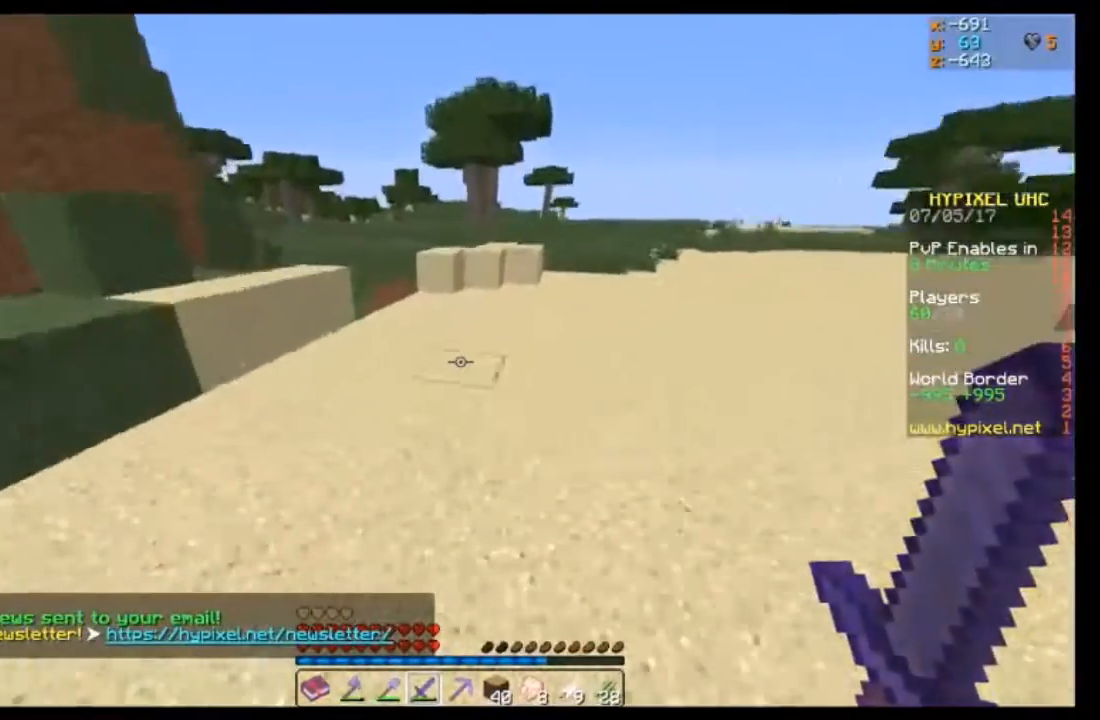
{"keys": ["w"], "mouse": [], "events": []}
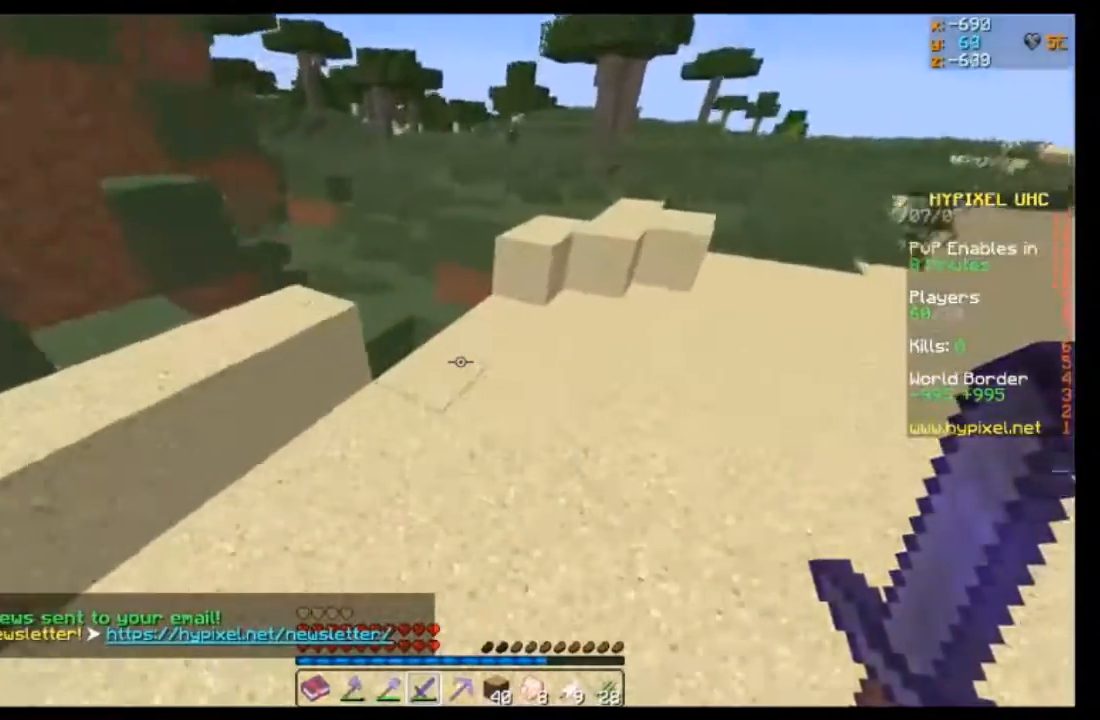
{"keys": ["a", "w"], "mouse": [], "events": [[367, "a", "down"]]}